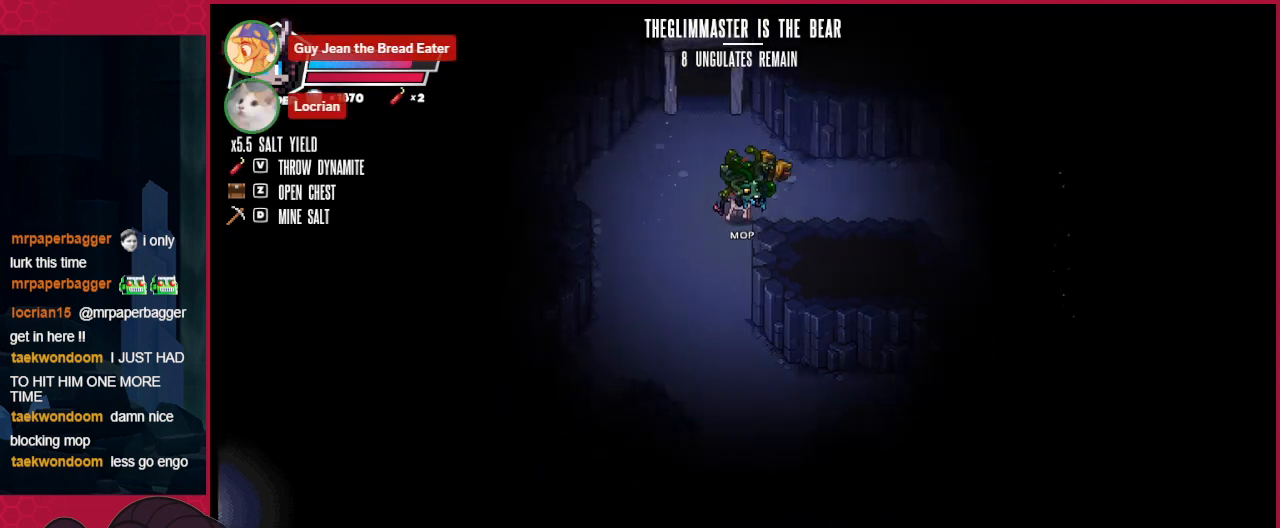
Gameplay with keyboard; each line is a JSON object with the keys held at the frame after it. "events" lists presses ("down") and releases ("up") of "a", "b", "c", "d", "down", "left", "right" and "up" between this image and that frame as [ms after this image, input, new state], when the widget could be followed in between. No other keys are recorded. Mouse input is not recorded.
{"keys": ["right"], "events": []}
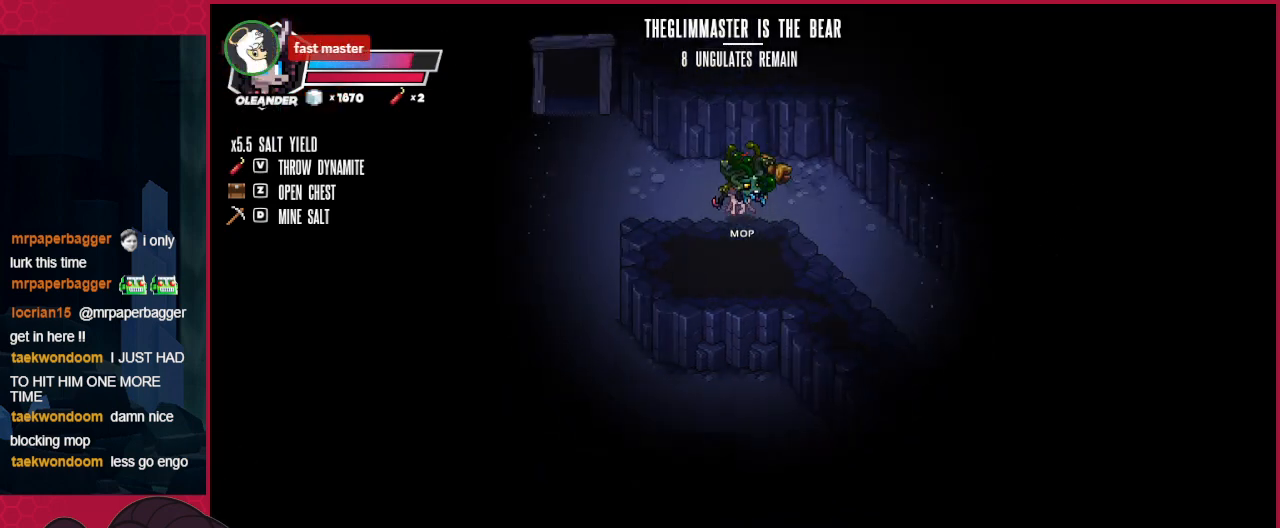
{"keys": ["down", "right"], "events": [[138, "down", "down"]]}
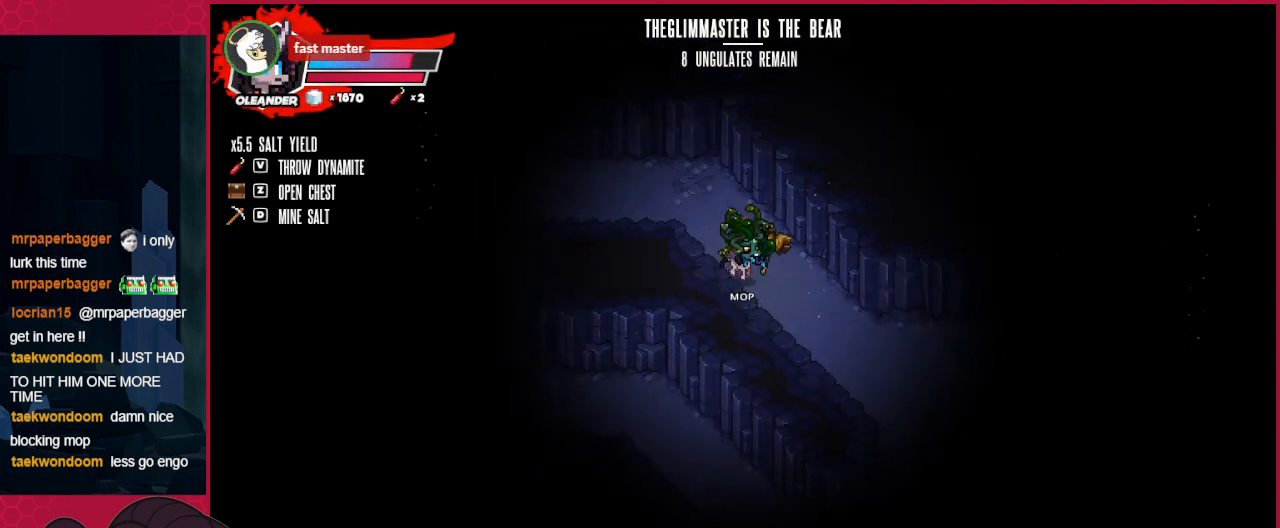
{"keys": ["down", "right"], "events": []}
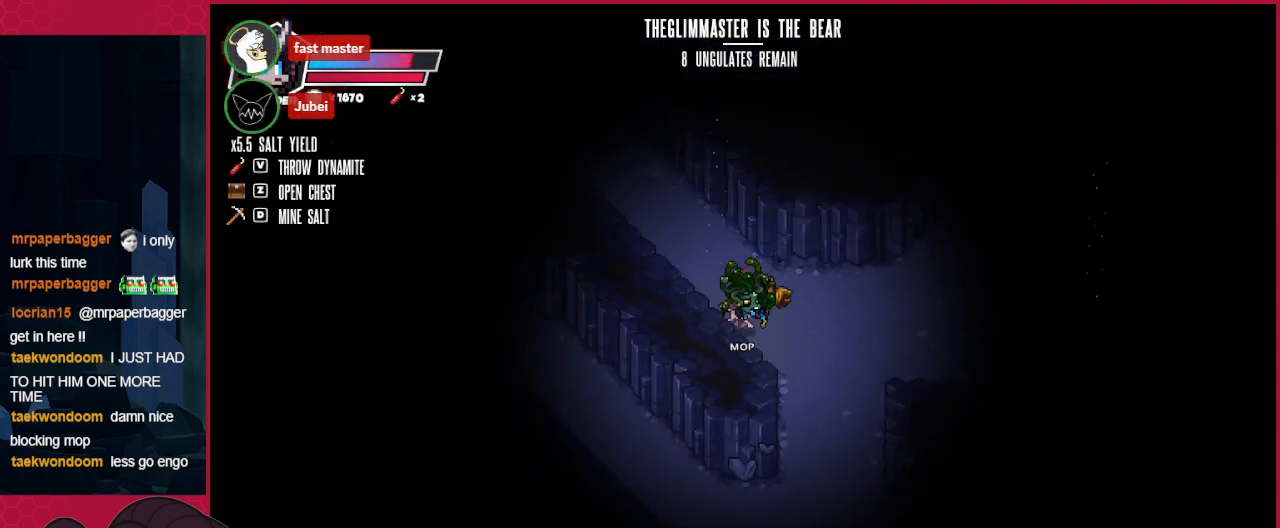
{"keys": ["right", "up"], "events": [[138, "down", "up"], [379, "up", "down"]]}
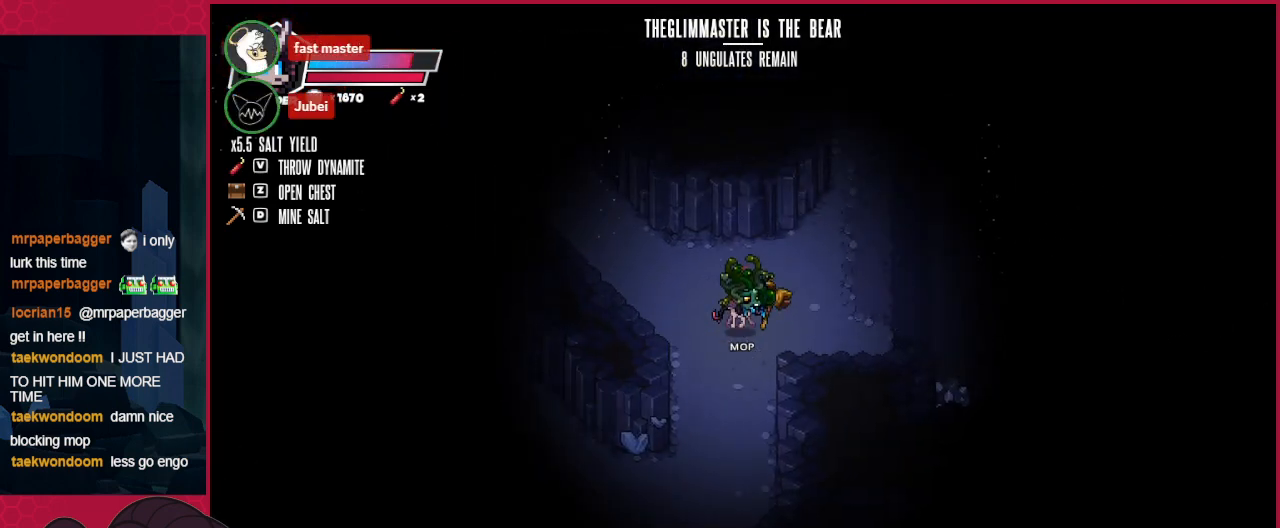
{"keys": ["right"], "events": [[241, "up", "up"]]}
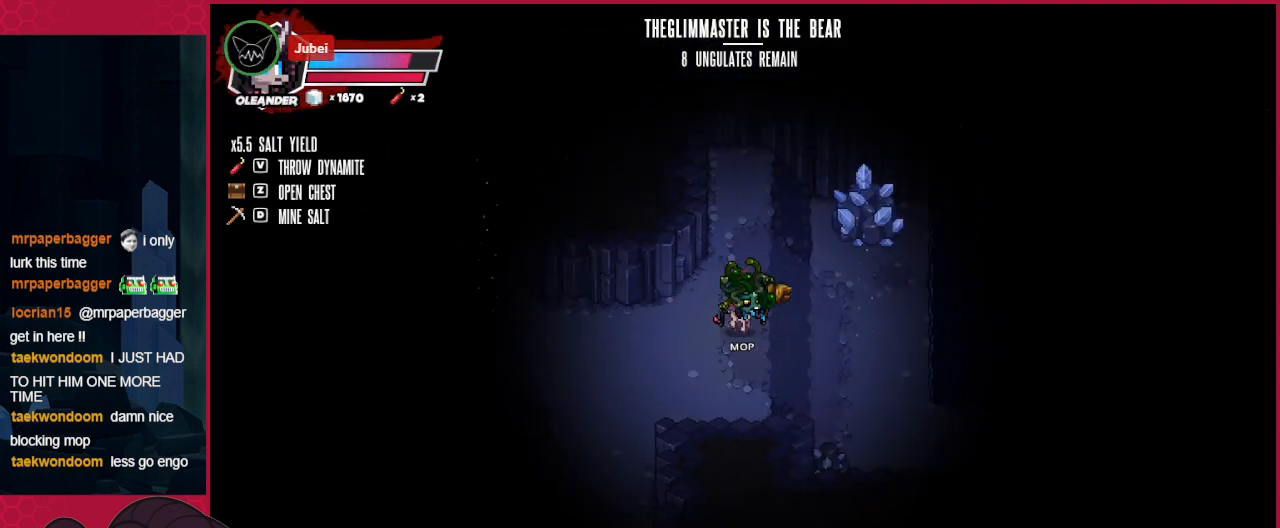
{"keys": ["down", "right"], "events": [[69, "down", "down"]]}
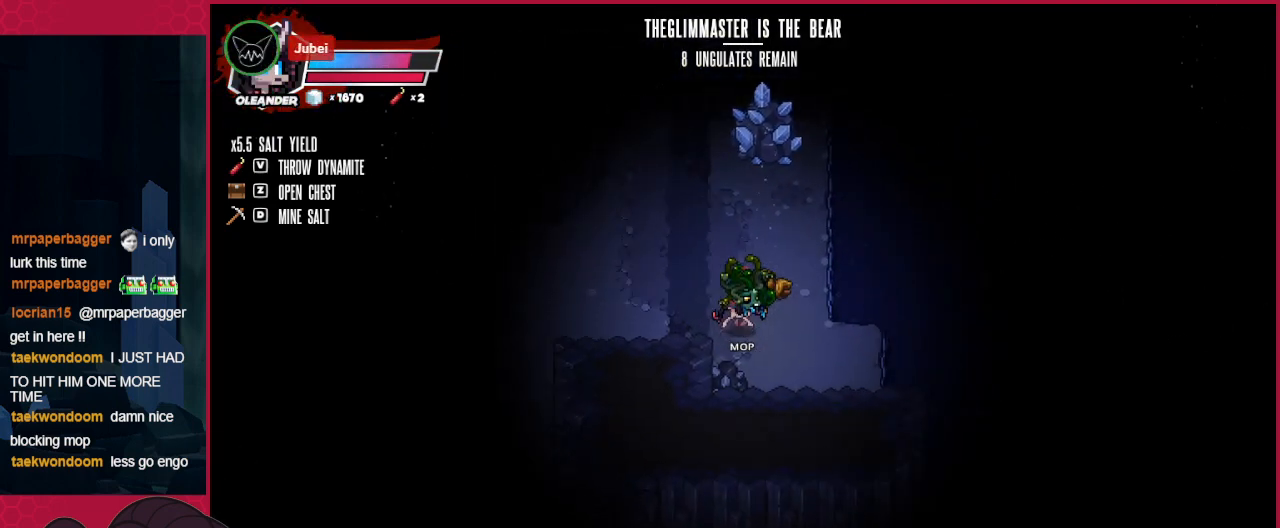
{"keys": [], "events": [[103, "left", "down"], [103, "right", "up"], [172, "down", "up"], [172, "left", "up"]]}
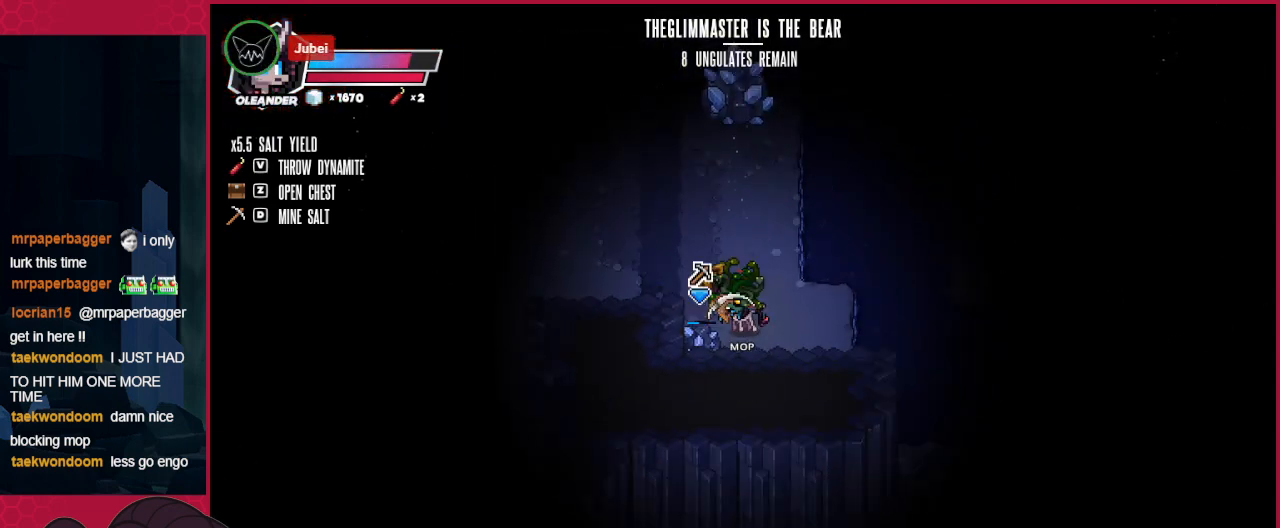
{"keys": ["up"], "events": [[482, "up", "down"]]}
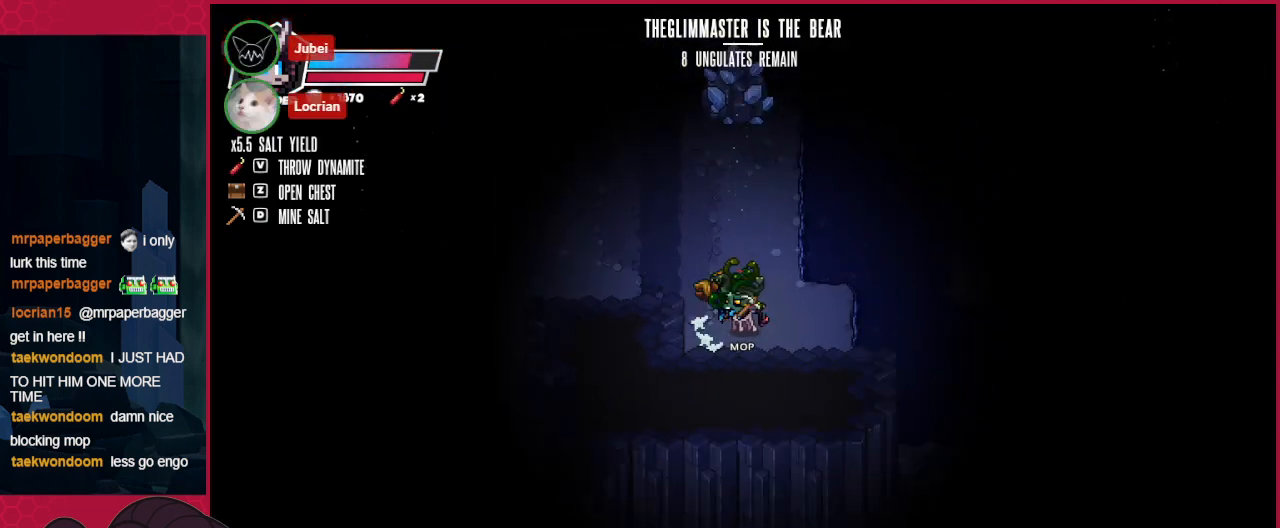
{"keys": ["up"], "events": [[379, "left", "down"], [517, "left", "up"]]}
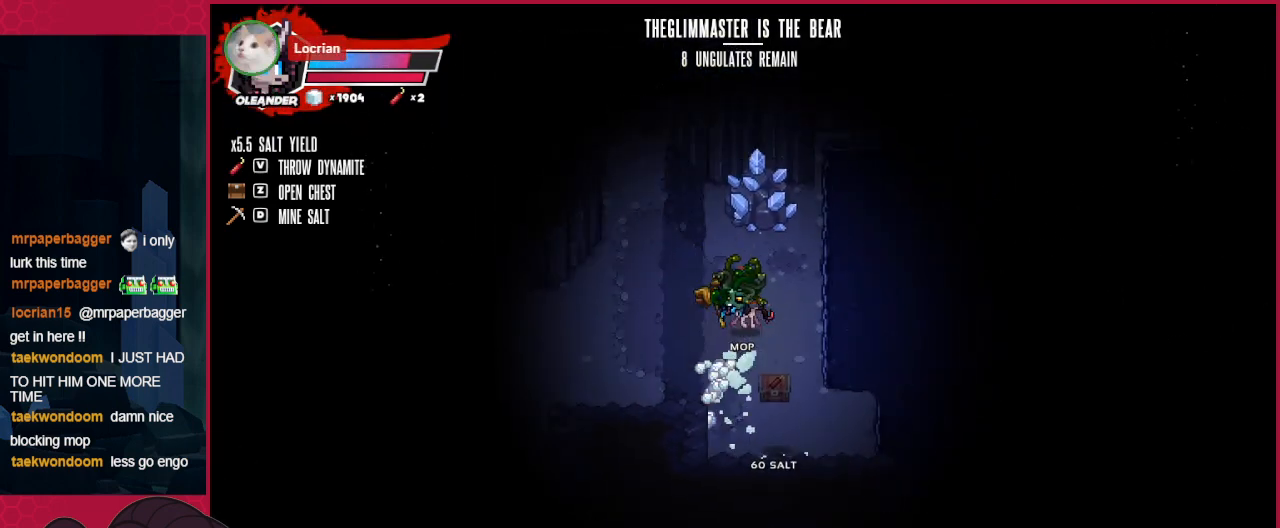
{"keys": [], "events": [[240, "right", "down"], [378, "right", "up"], [378, "up", "up"]]}
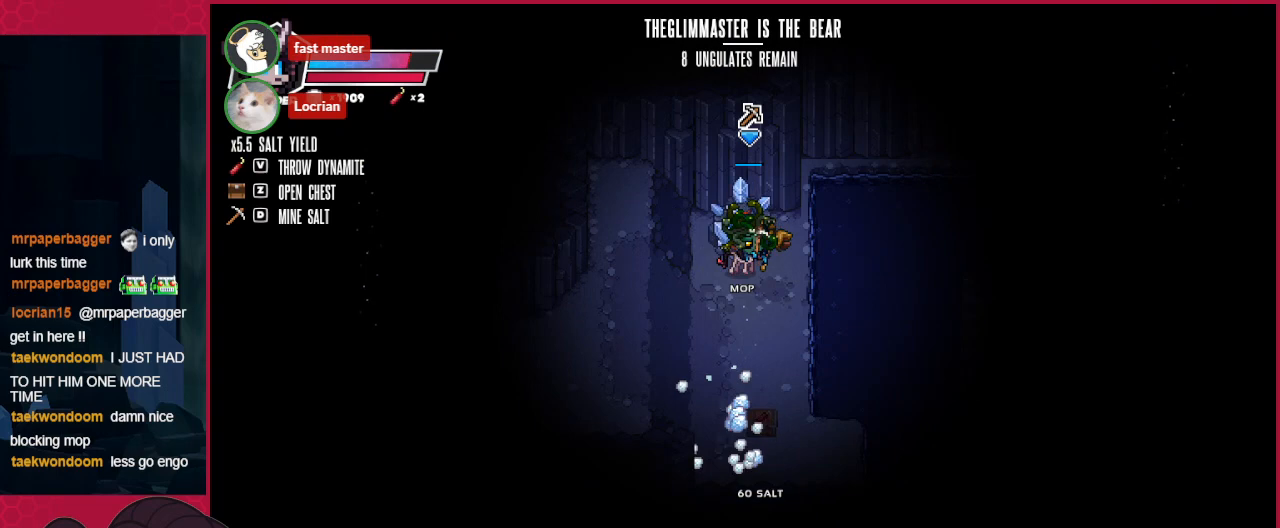
{"keys": [], "events": []}
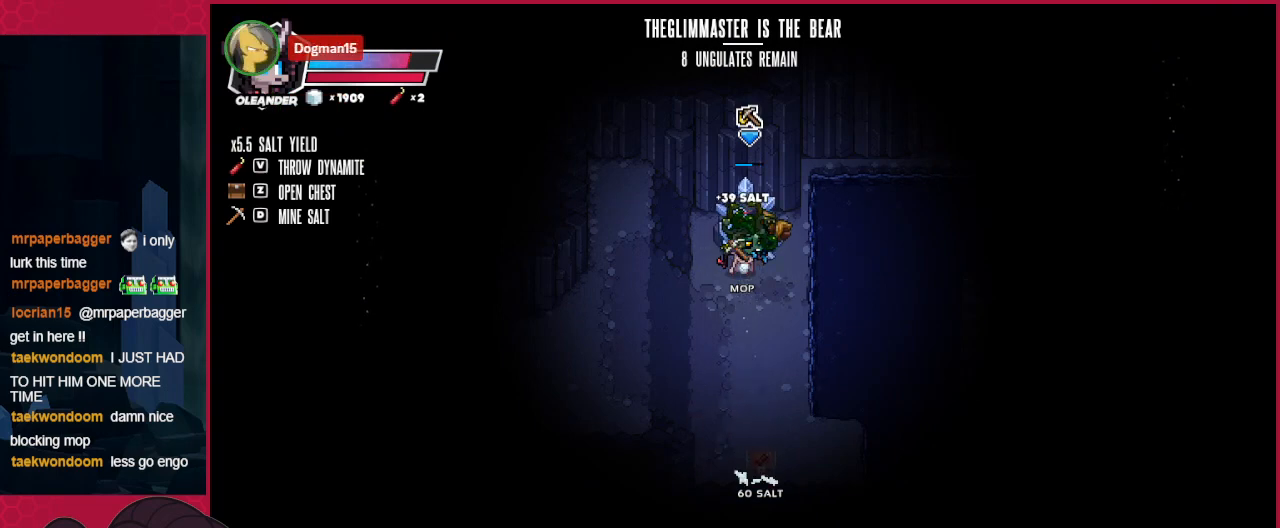
{"keys": [], "events": []}
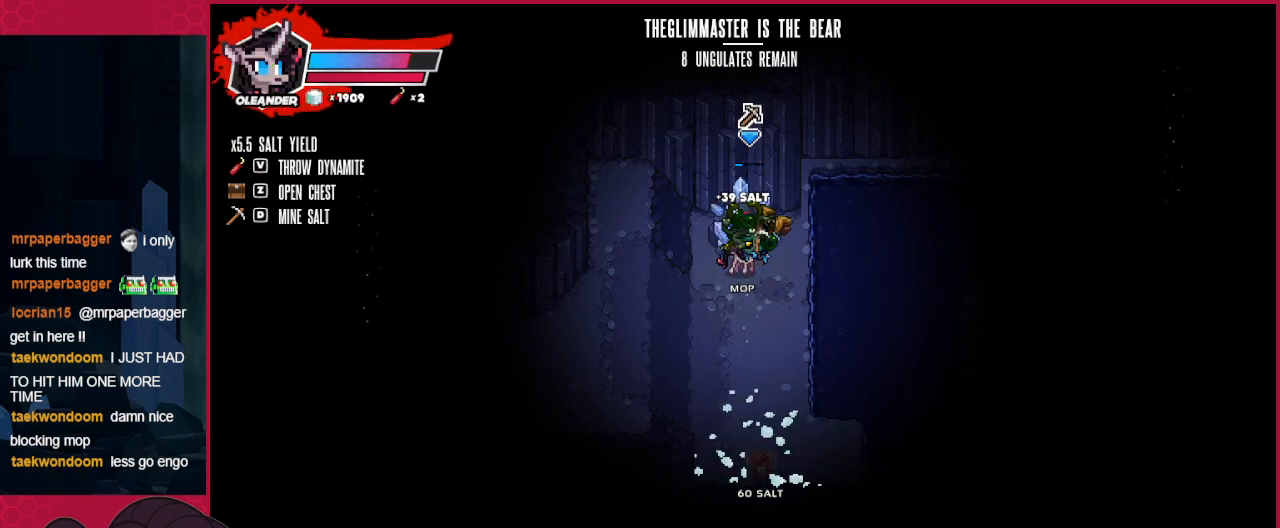
{"keys": ["down"], "events": [[344, "down", "down"]]}
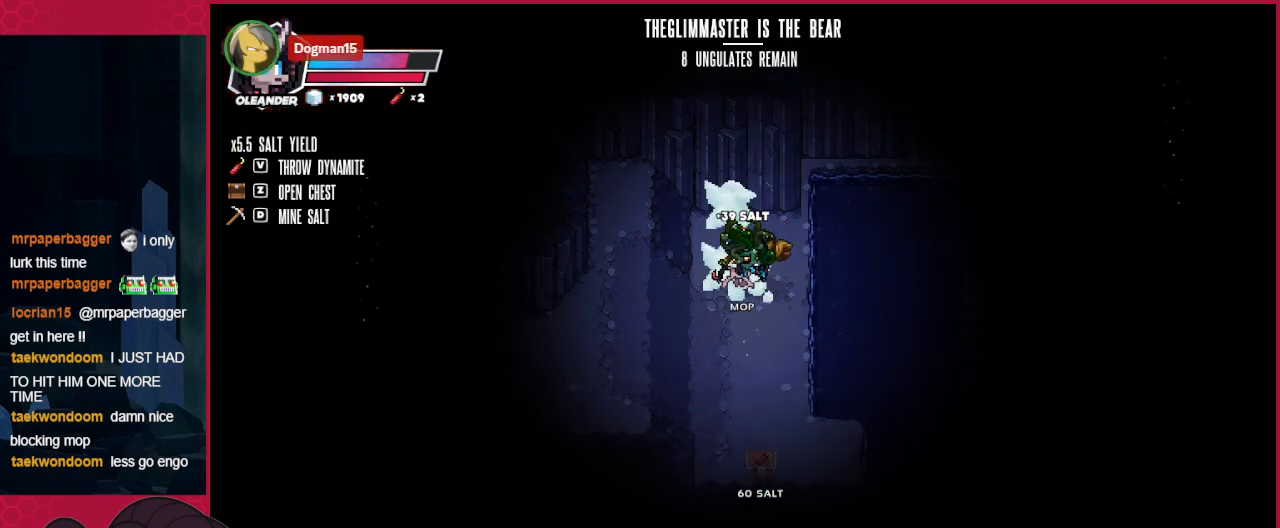
{"keys": ["down", "right"], "events": [[310, "right", "down"]]}
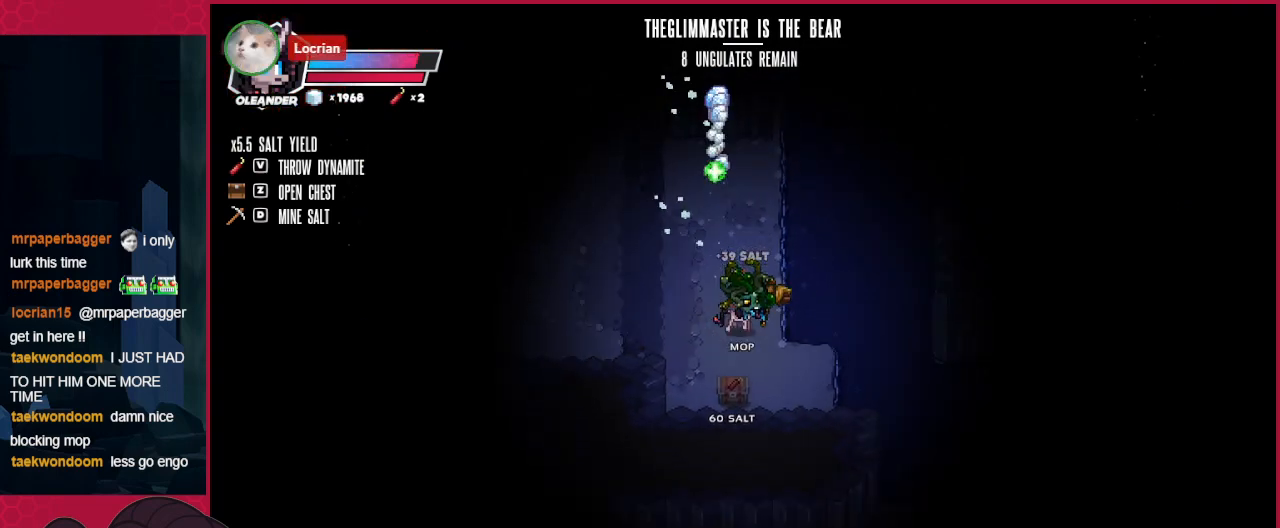
{"keys": ["a"], "events": [[172, "right", "up"], [207, "left", "down"], [276, "a", "down"], [276, "down", "up"], [310, "left", "up"]]}
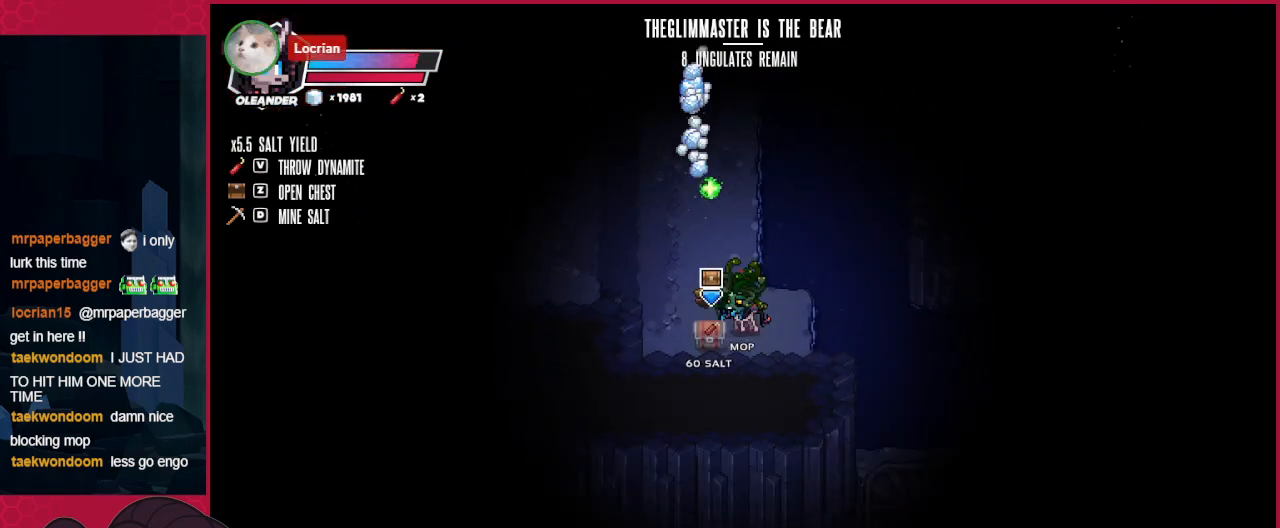
{"keys": ["right"], "events": [[69, "a", "up"], [69, "right", "down"]]}
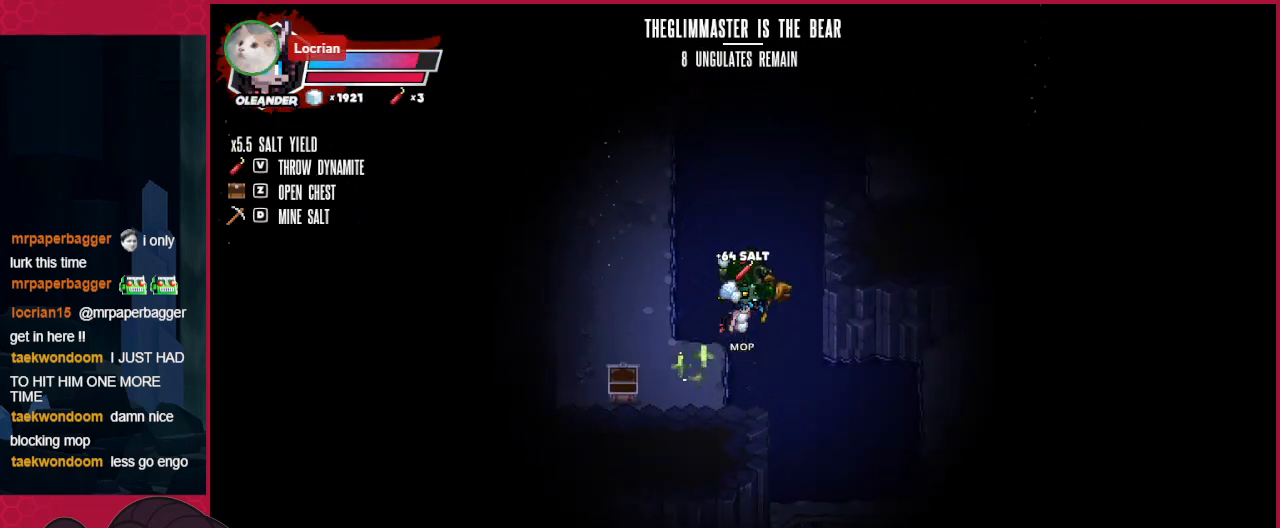
{"keys": ["right"], "events": []}
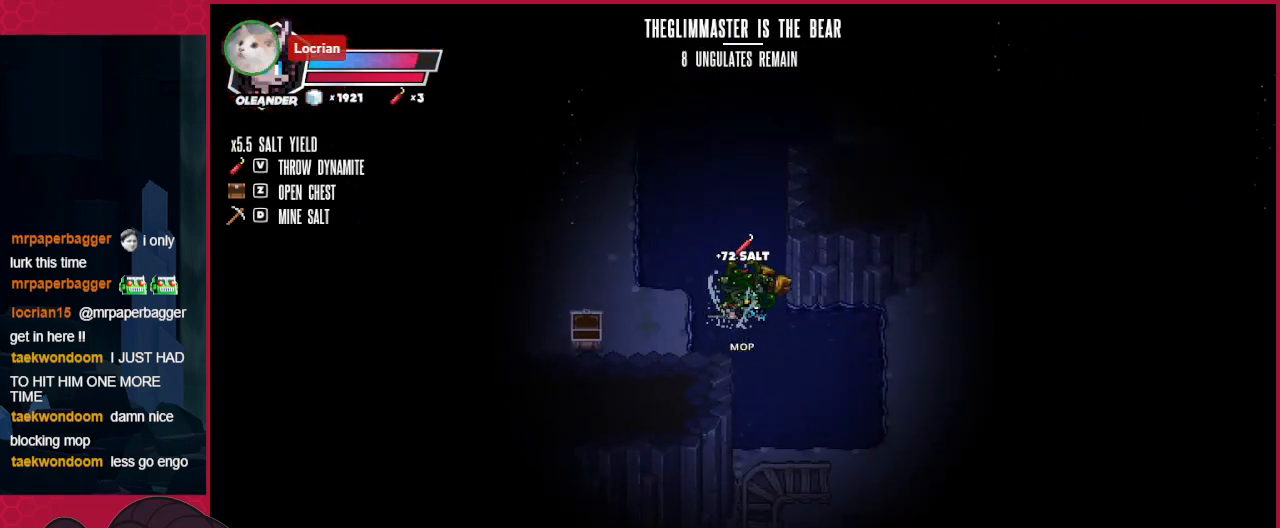
{"keys": ["right"], "events": []}
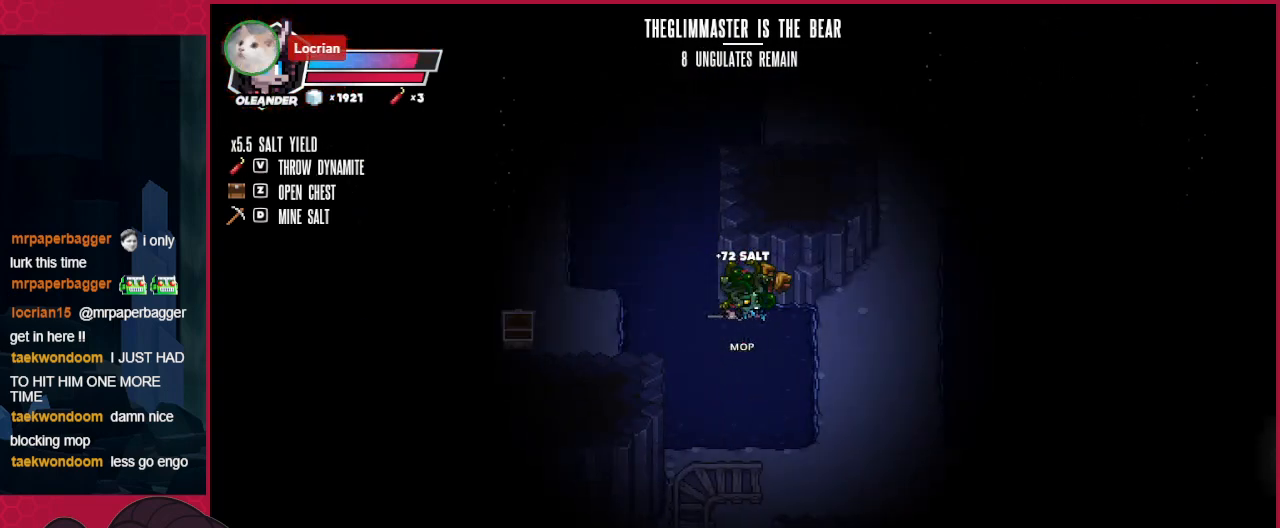
{"keys": ["right"], "events": []}
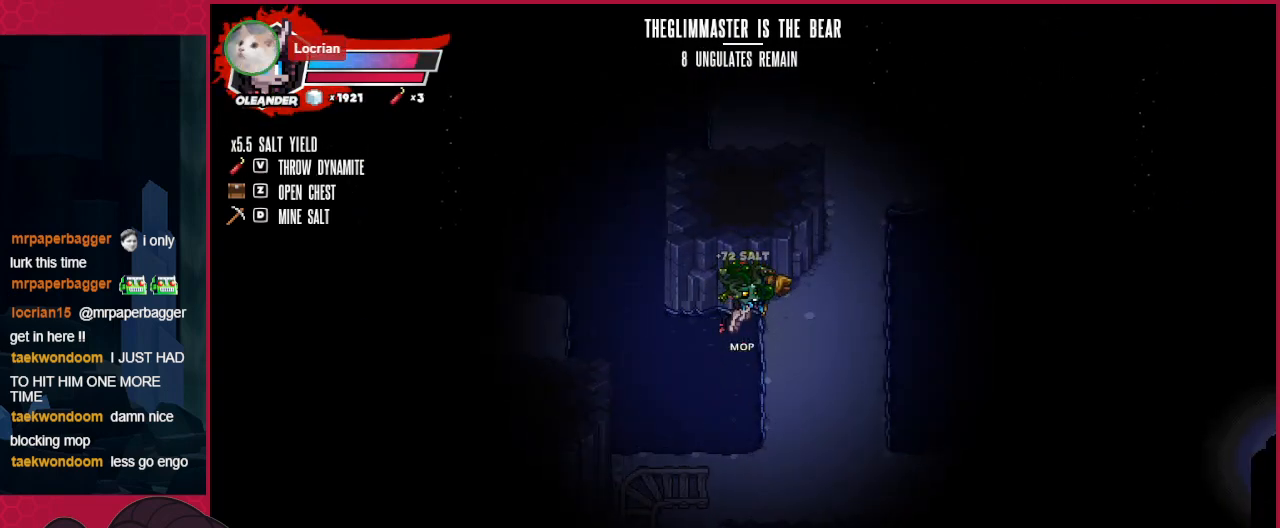
{"keys": ["right", "up"], "events": [[379, "up", "down"]]}
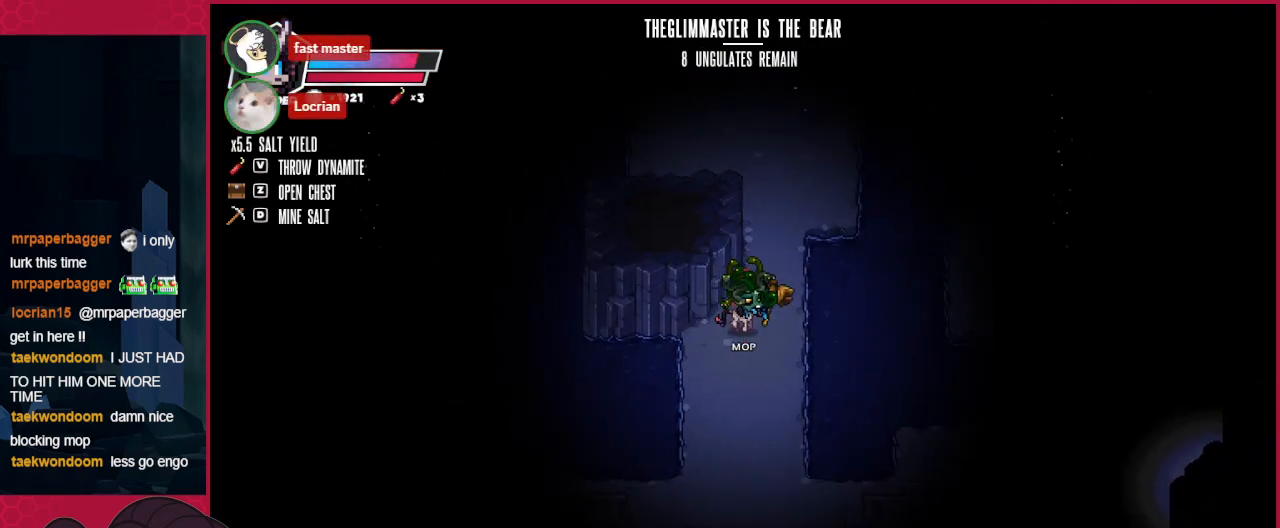
{"keys": ["right"], "events": [[241, "up", "up"]]}
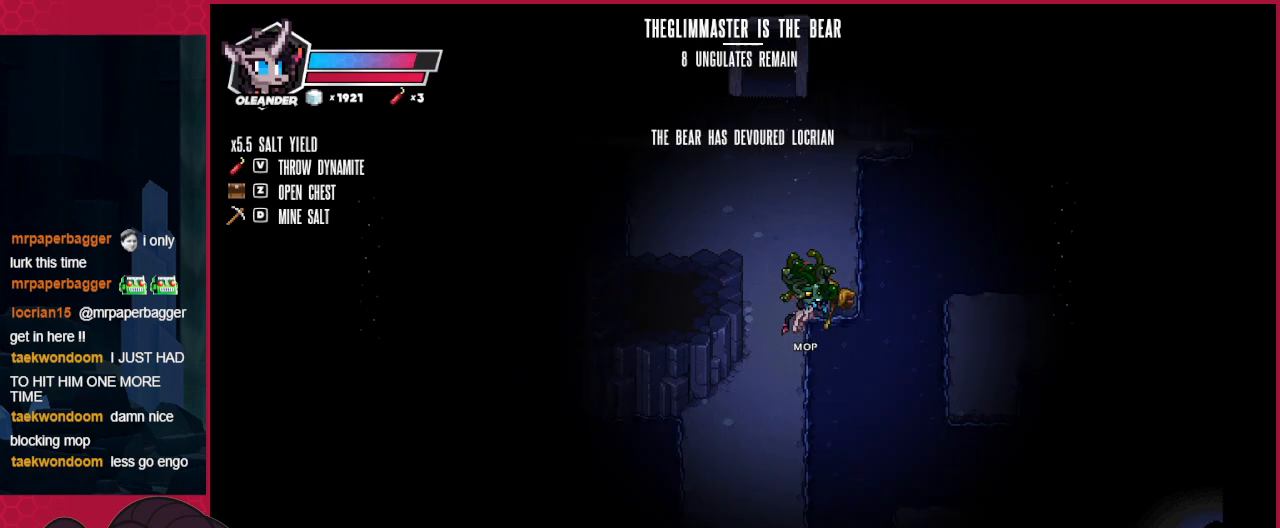
{"keys": ["right"], "events": []}
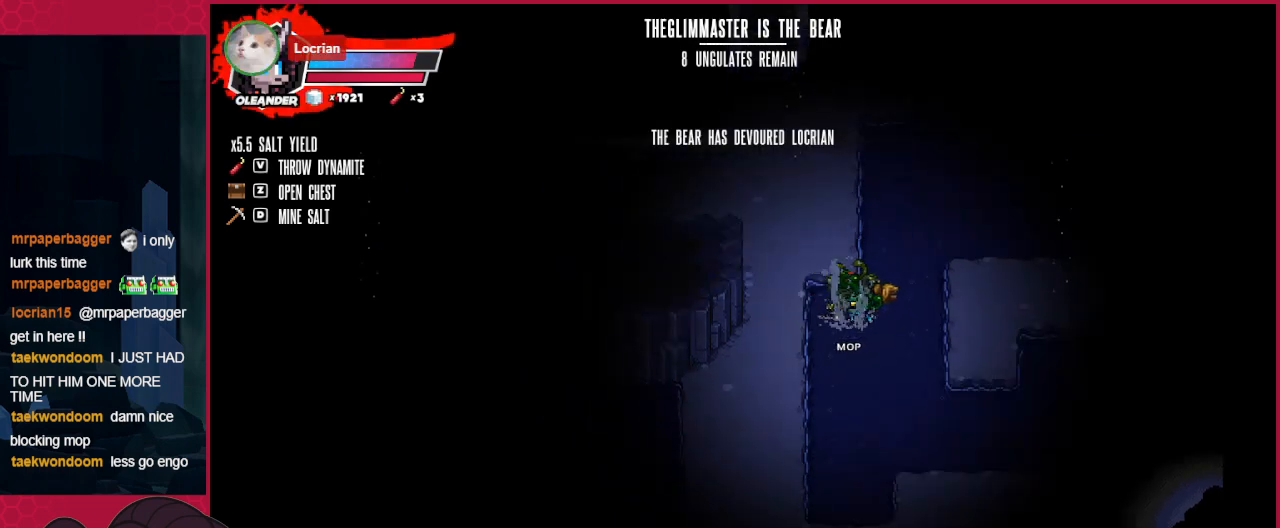
{"keys": ["right"], "events": []}
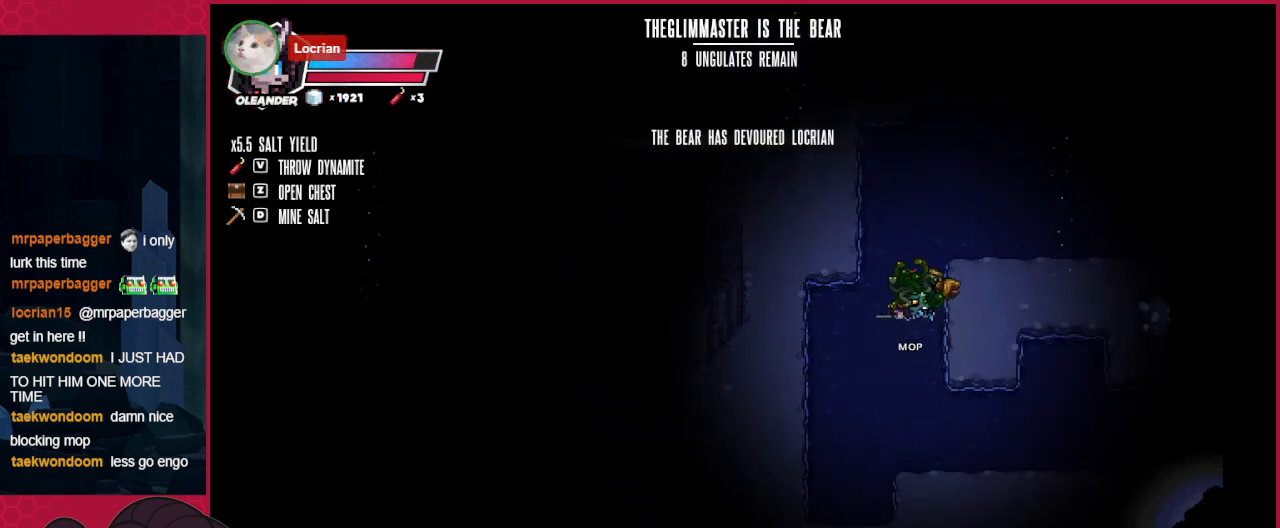
{"keys": ["right"], "events": []}
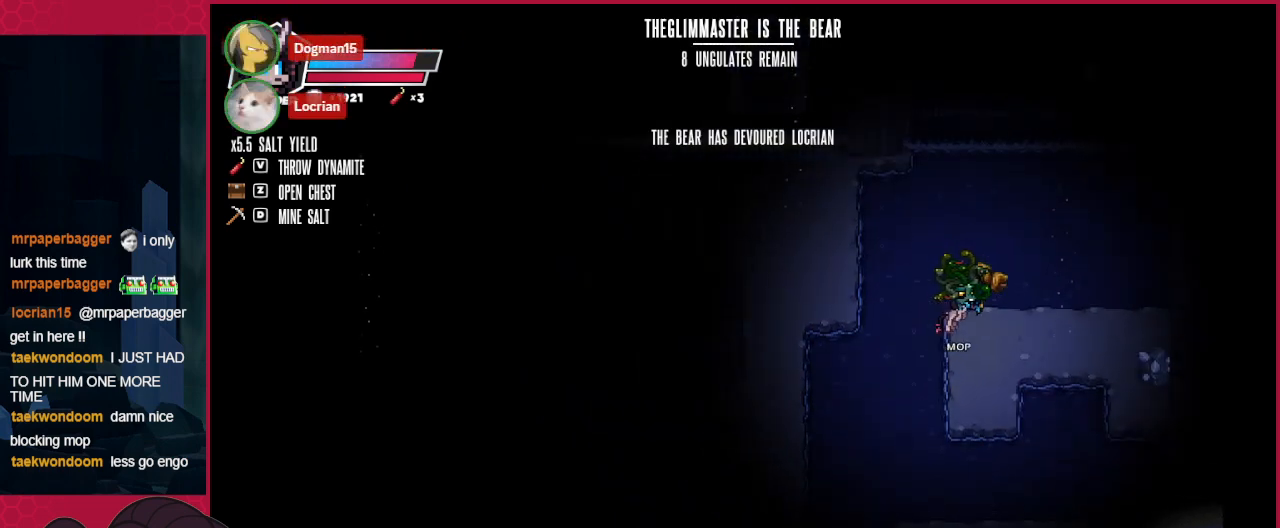
{"keys": ["right"], "events": [[172, "up", "down"], [309, "up", "up"]]}
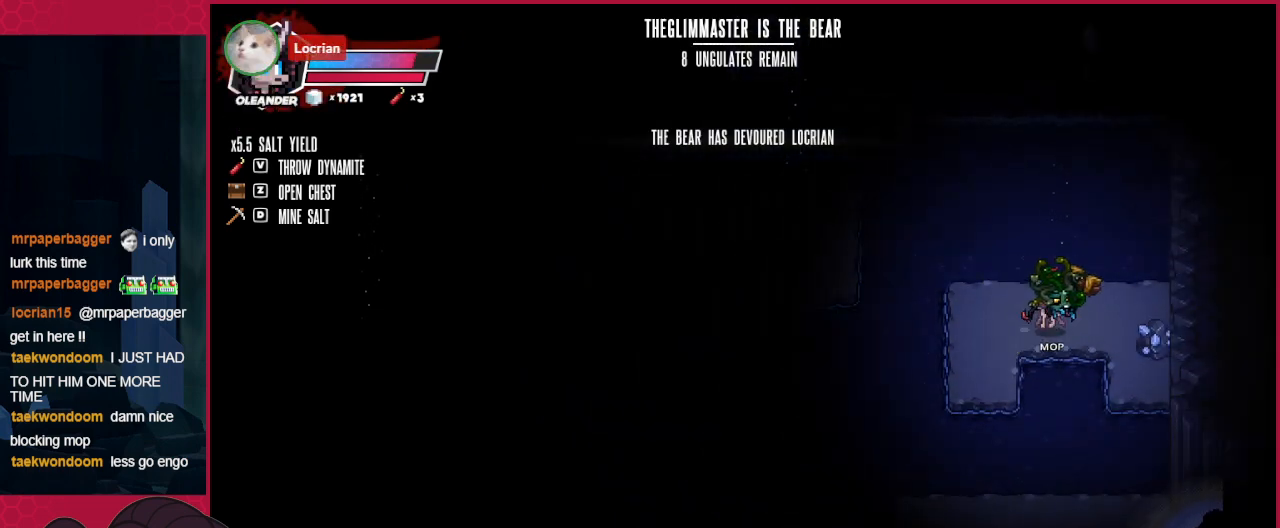
{"keys": ["right"], "events": [[172, "right", "up"], [482, "right", "down"]]}
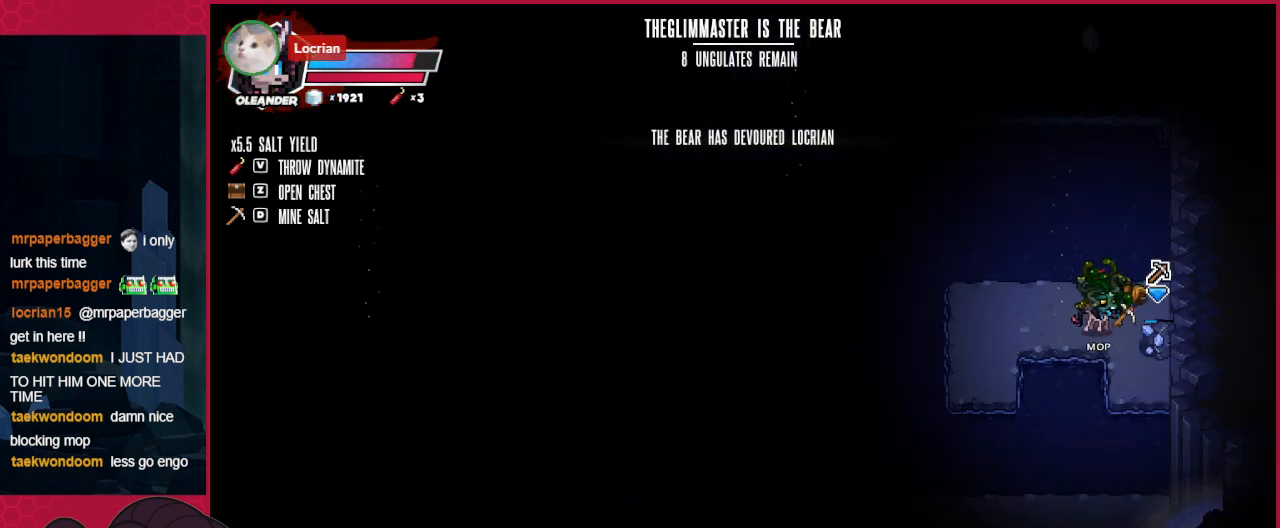
{"keys": ["down", "right"], "events": [[103, "down", "down"]]}
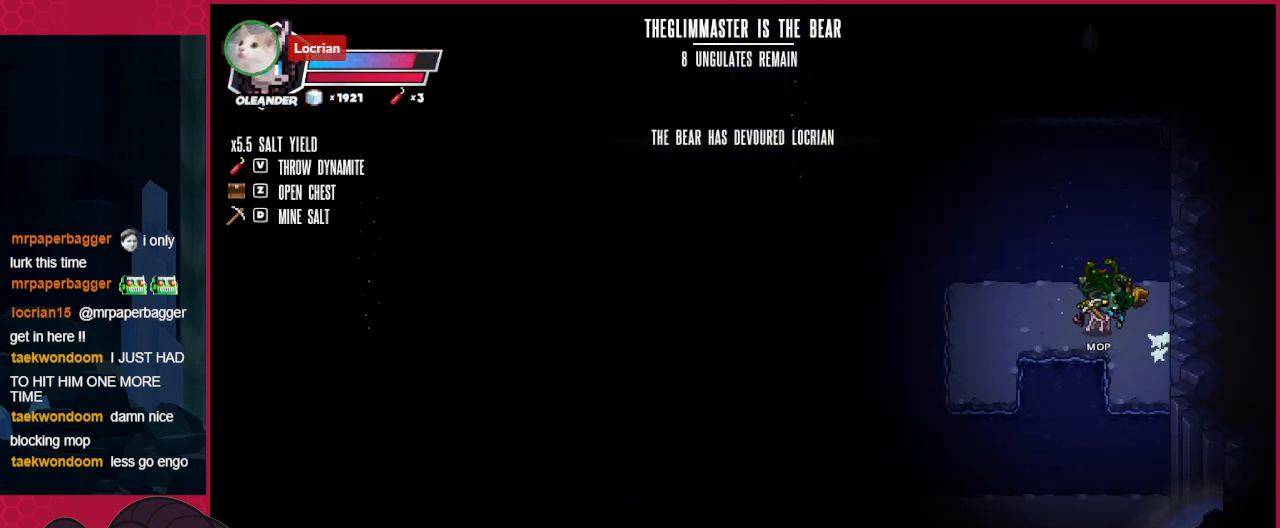
{"keys": ["down"], "events": [[344, "left", "down"], [344, "right", "up"], [482, "left", "up"]]}
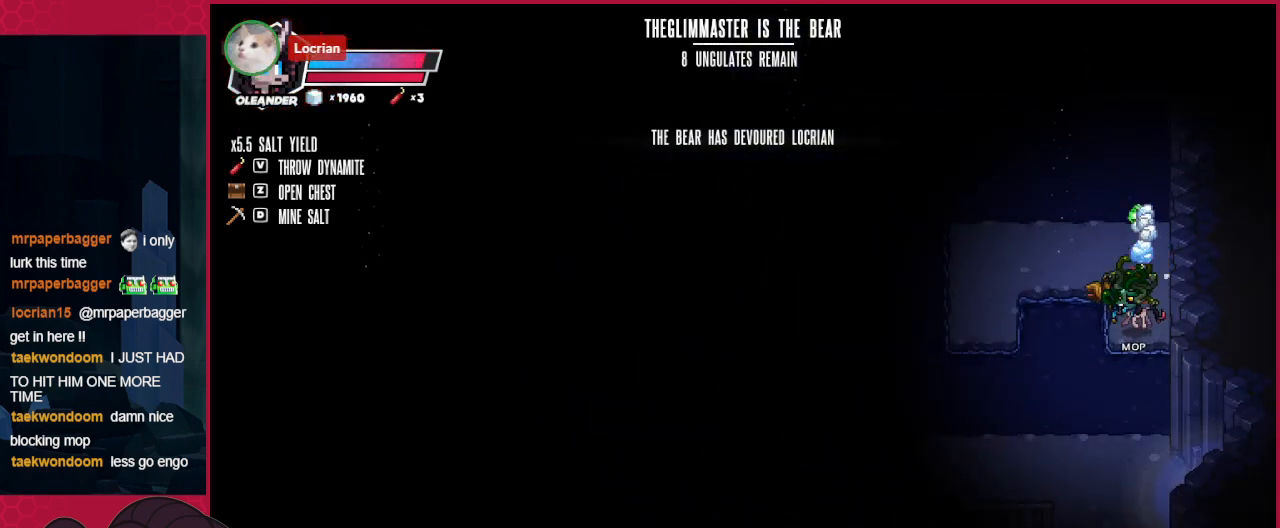
{"keys": ["down"], "events": []}
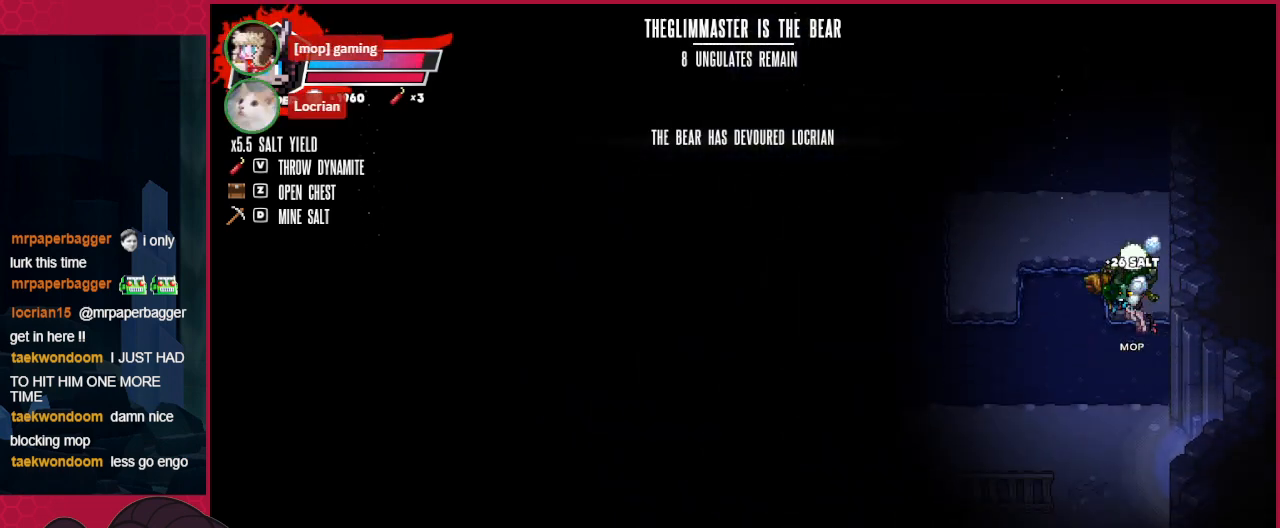
{"keys": ["down", "left"], "events": [[69, "left", "down"]]}